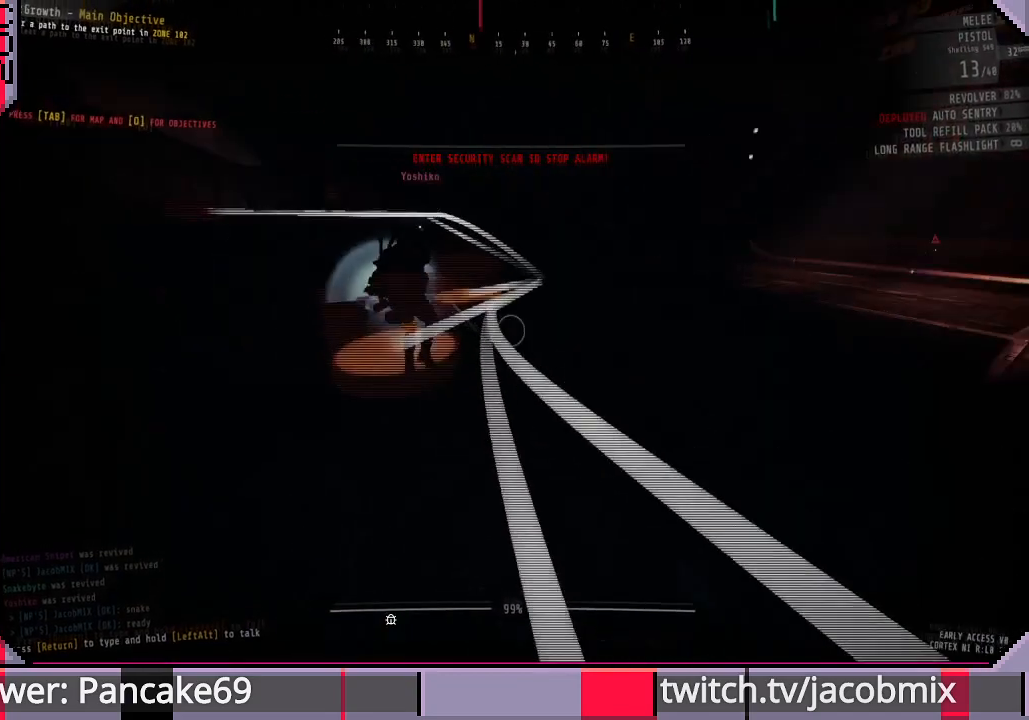
Gameplay with keyboard and mouse; each line is a JSON object with the keys and mouse buttons held at the frame after it. "events" lists presses ("down") and releases ("up") of "a", "c", "ctrl", "d", "e", "f", "q", "r", "s", "shift", "space", "t", "tab", "w", "x", "z", "mouse_left", "mouse_wheel", "mouse_right", "mouse_mb4" and "mouse_mb5" between this image and that frame as [ms after this image, input, new state], when the widget could be followed in between. "mouse_left", "mouse_wheel", "mouse_right", "mouse_mb4", "mouse_mb5" = the "left", "wheel", "right", "mb4", "mb5" buttons of the "mouse" list. No other keys are recorded. "wheel" means that the mouse wheel is clicked or scrolled. Mouse movement is not recorded.
{"keys": ["w"], "mouse": [], "events": [[266, "r", "down"], [333, "r", "up"], [500, "shift", "up"]]}
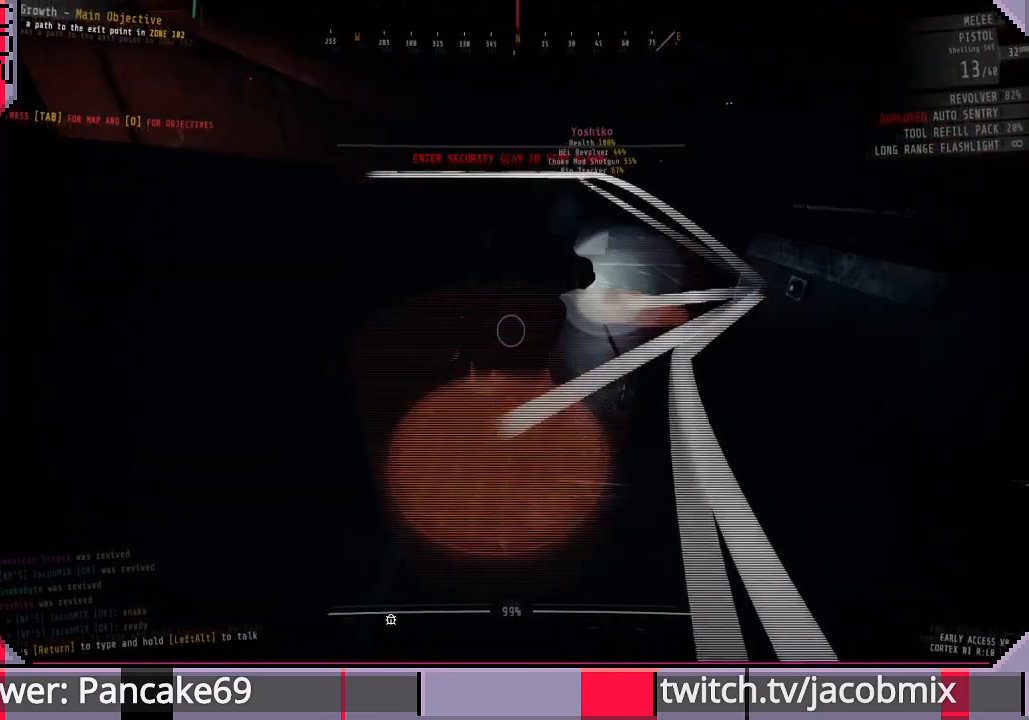
{"keys": ["shift", "w"], "mouse": [], "events": [[200, "shift", "down"], [333, "r", "down"], [433, "r", "up"]]}
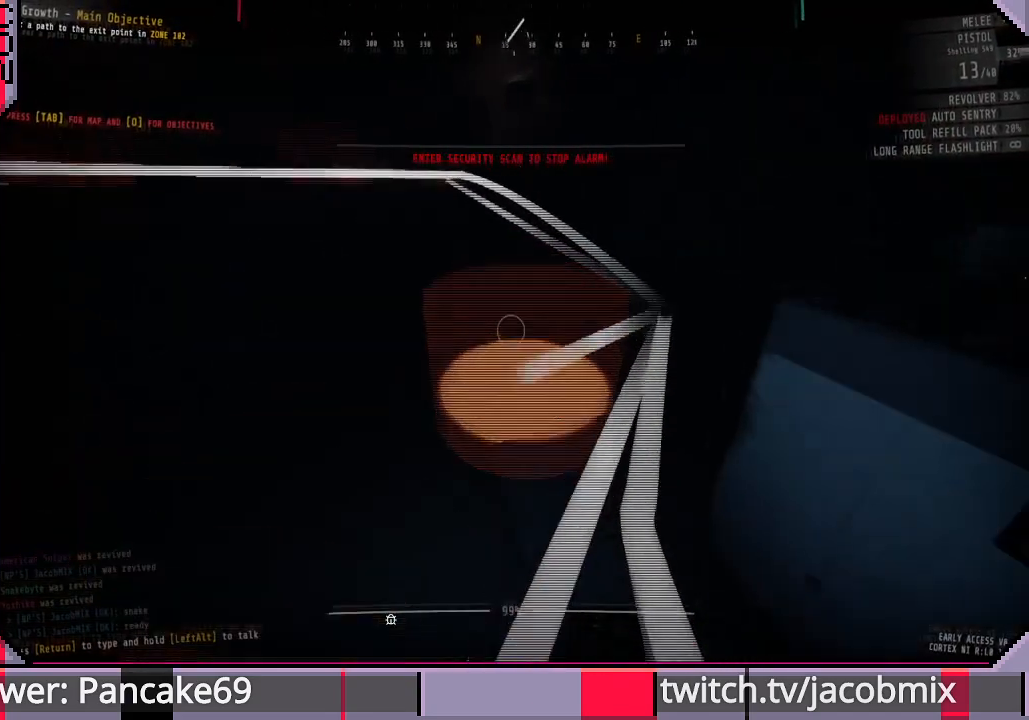
{"keys": ["d"], "mouse": [], "events": [[300, "shift", "up"], [333, "d", "down"], [466, "w", "up"]]}
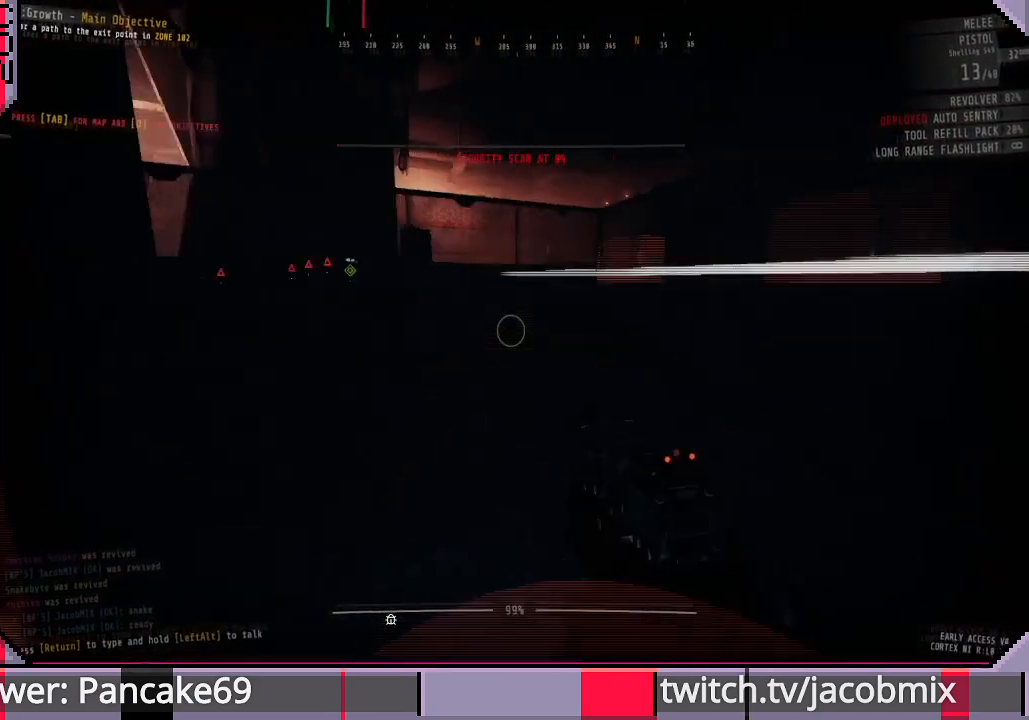
{"keys": [], "mouse": [], "events": [[66, "d", "up"]]}
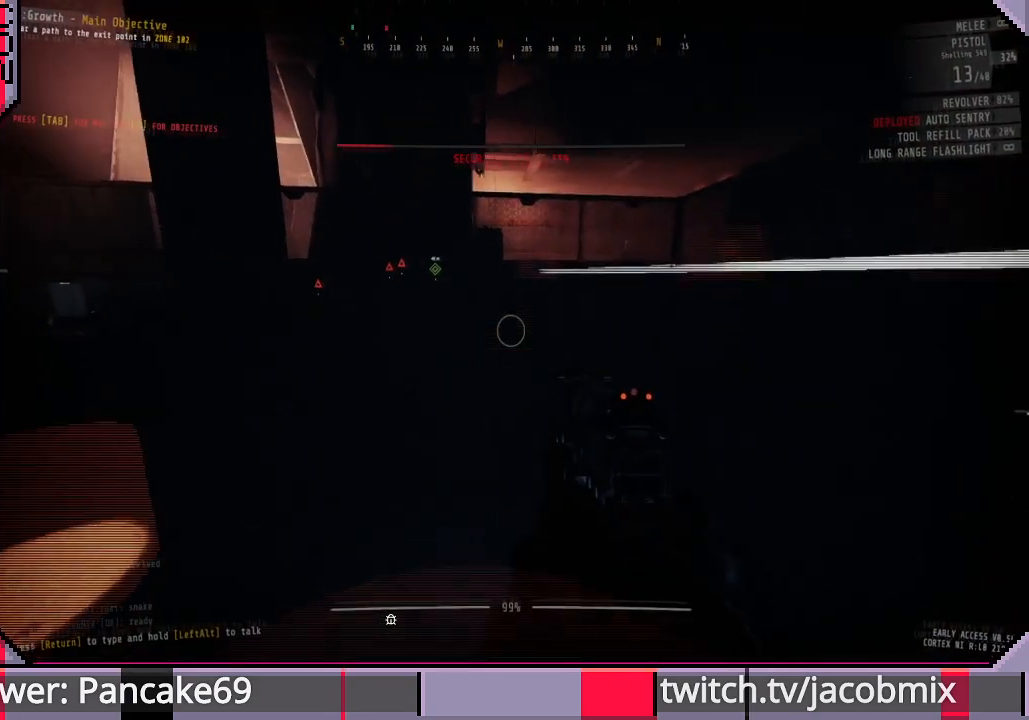
{"keys": [], "mouse": [], "events": []}
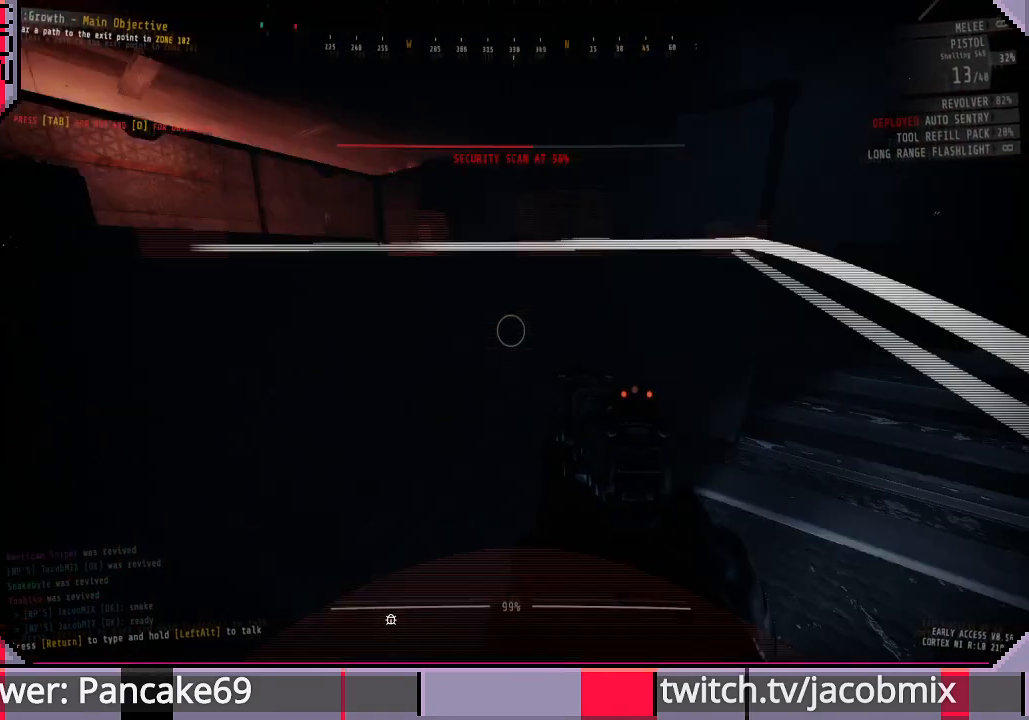
{"keys": [], "mouse": [], "events": []}
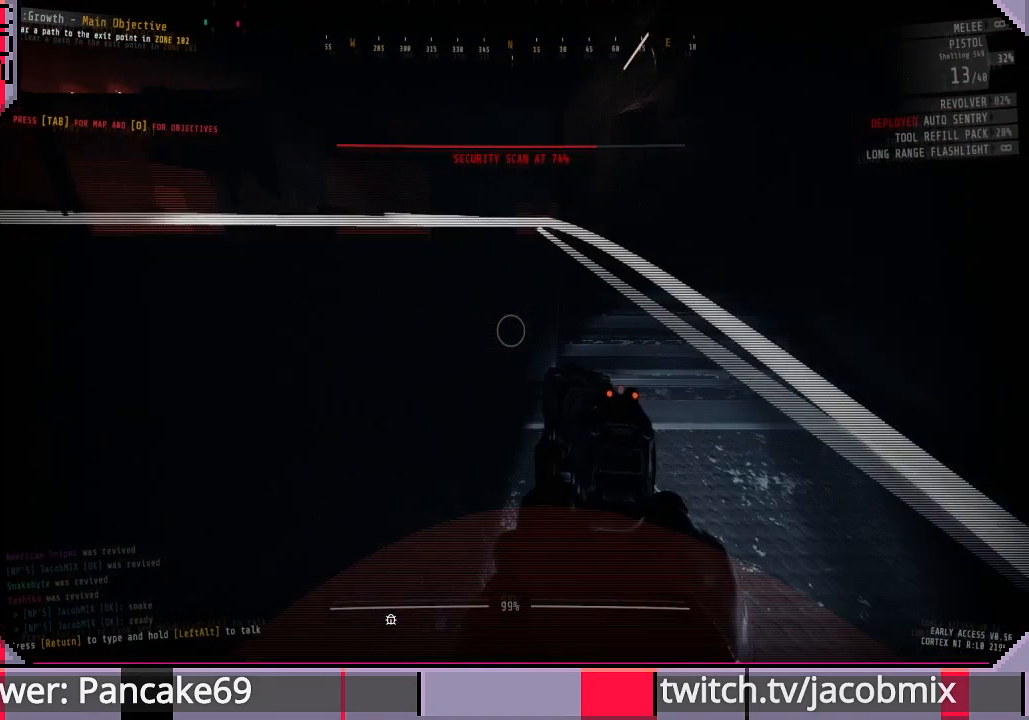
{"keys": ["shift", "w"], "mouse": [], "events": [[300, "w", "down"], [366, "shift", "down"]]}
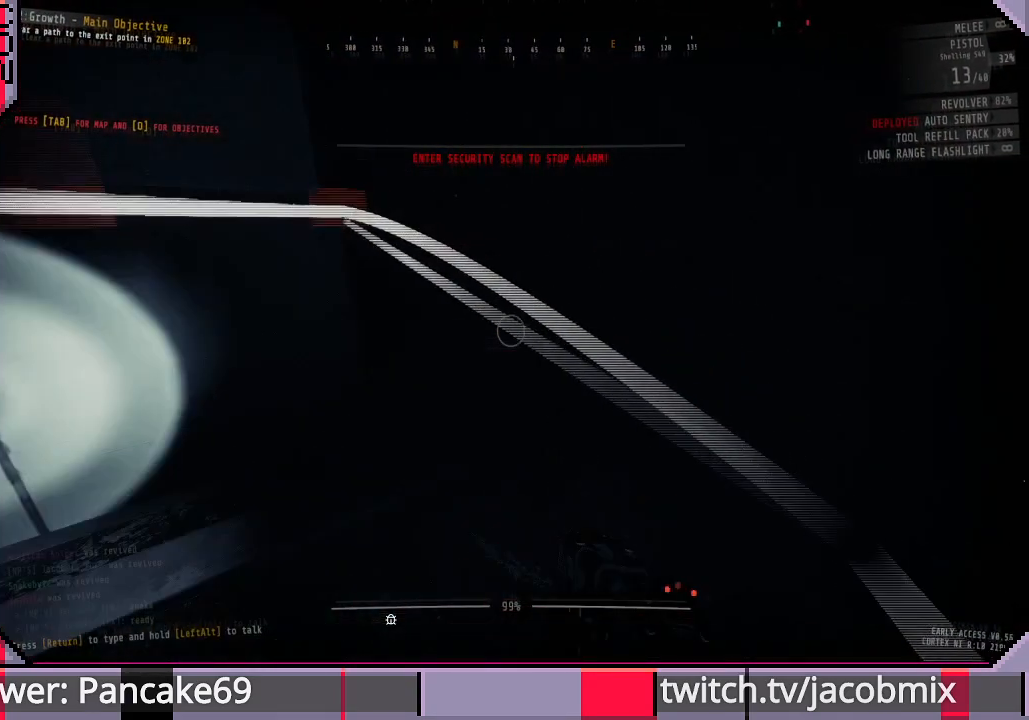
{"keys": ["shift", "w"], "mouse": [], "events": []}
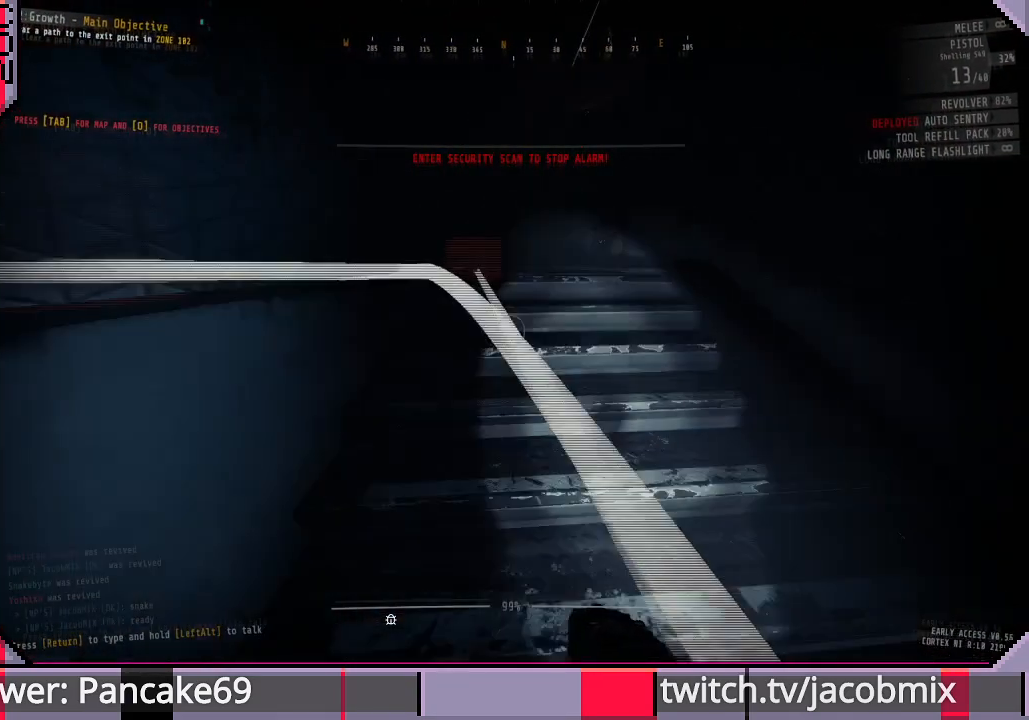
{"keys": ["shift", "w"], "mouse": [], "events": []}
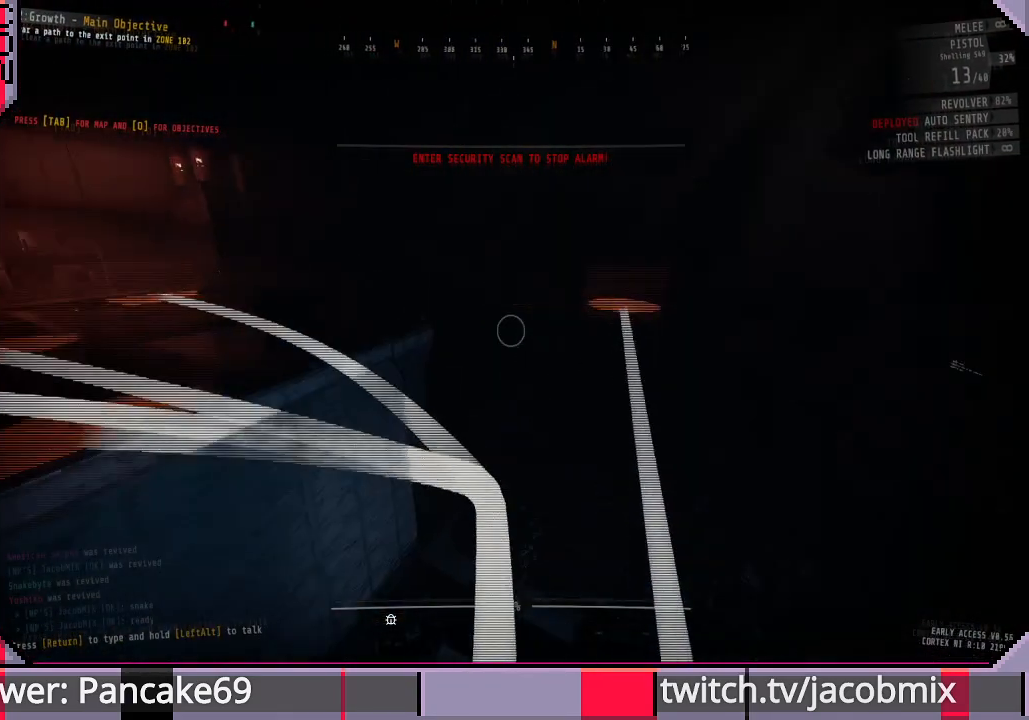
{"keys": ["shift", "w"], "mouse": [], "events": []}
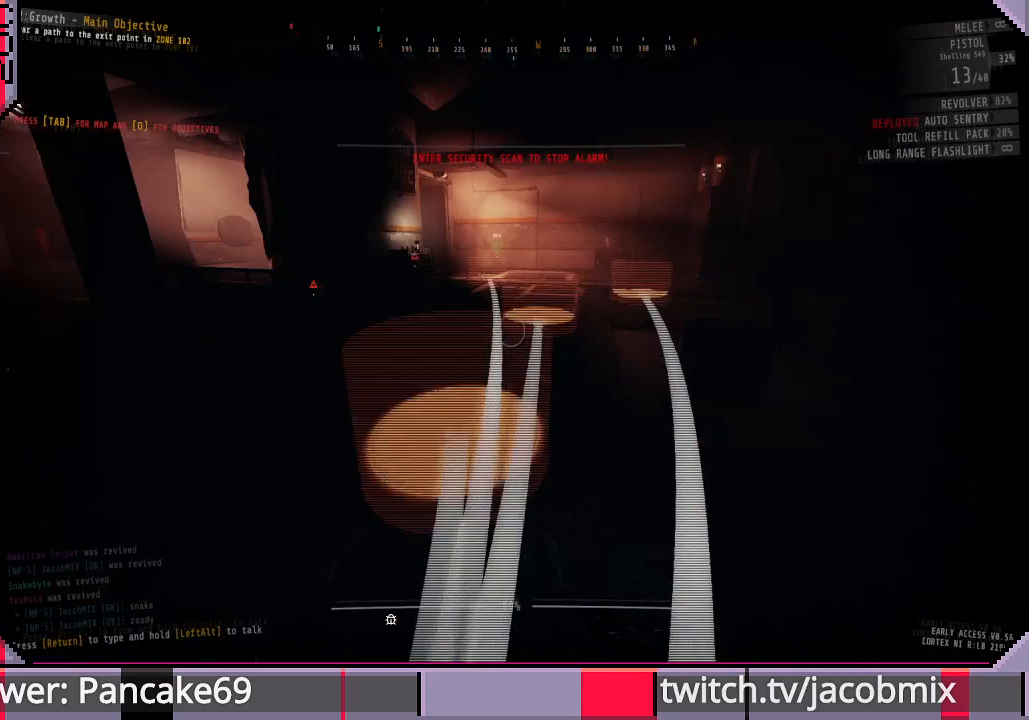
{"keys": ["w"], "mouse": [], "events": [[466, "a", "down"], [500, "a", "up"], [500, "shift", "up"]]}
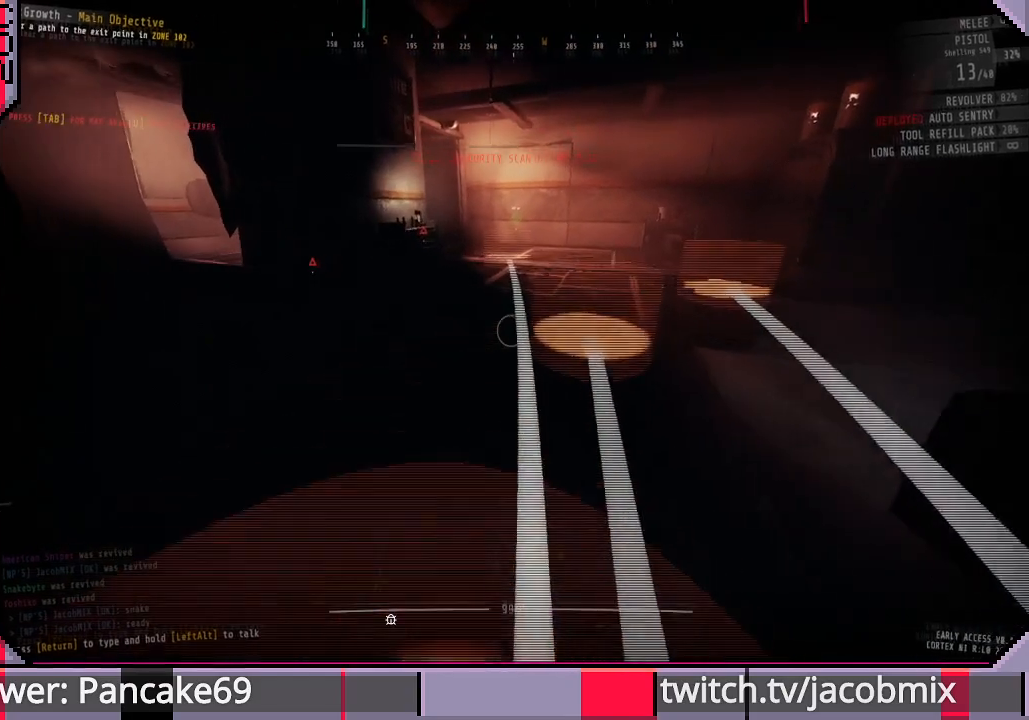
{"keys": [], "mouse": [], "events": [[33, "w", "up"]]}
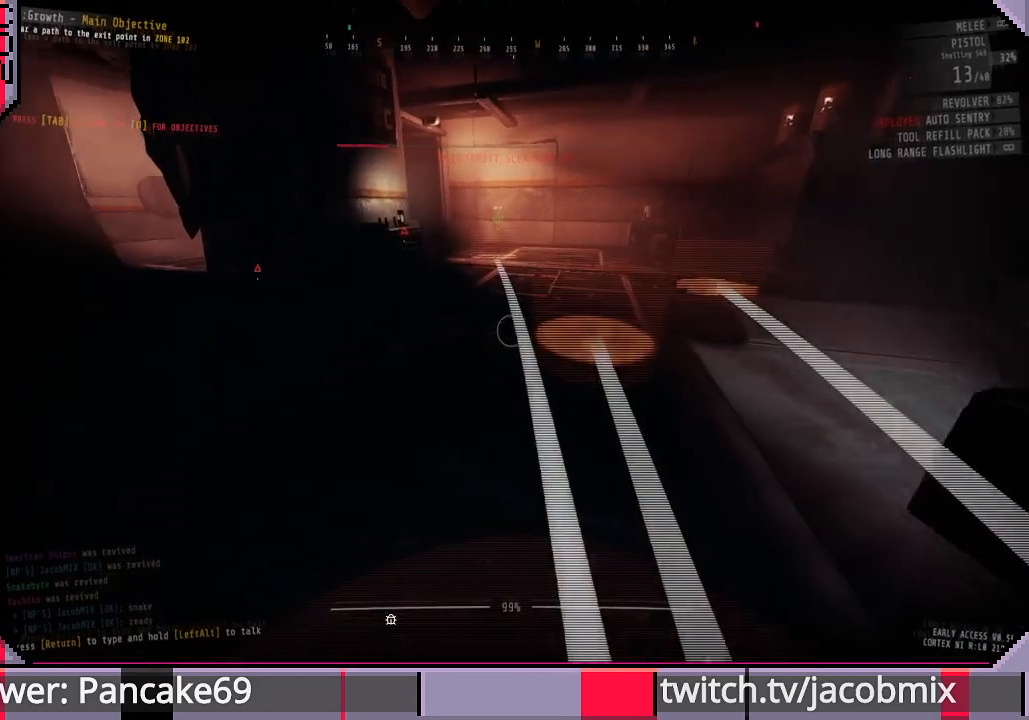
{"keys": [], "mouse": [], "events": []}
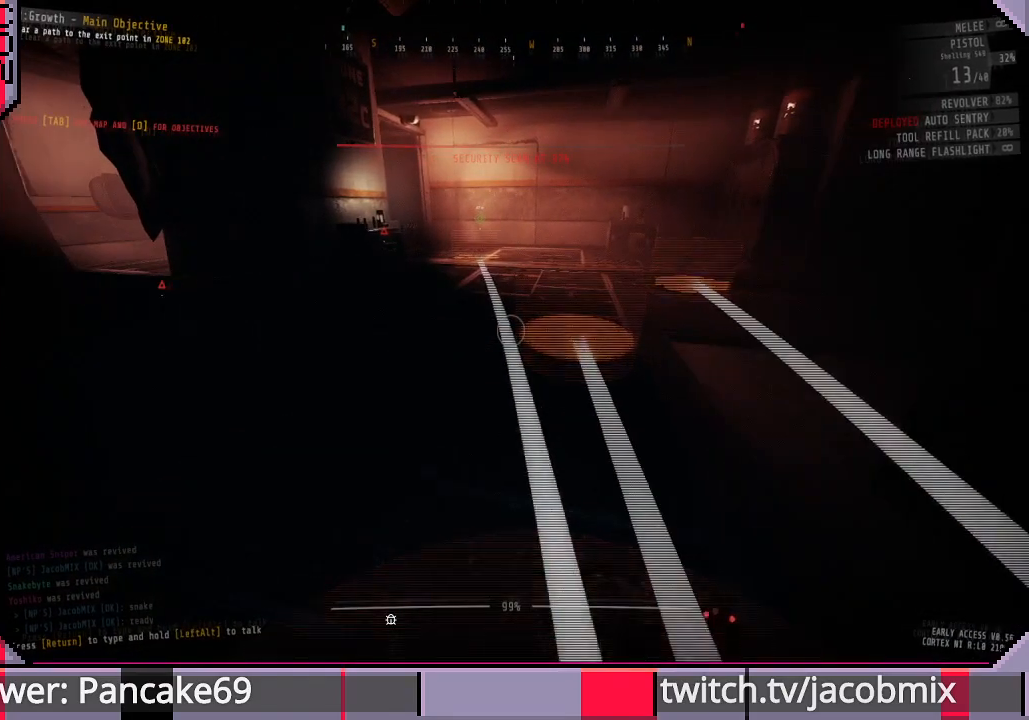
{"keys": [], "mouse": [], "events": []}
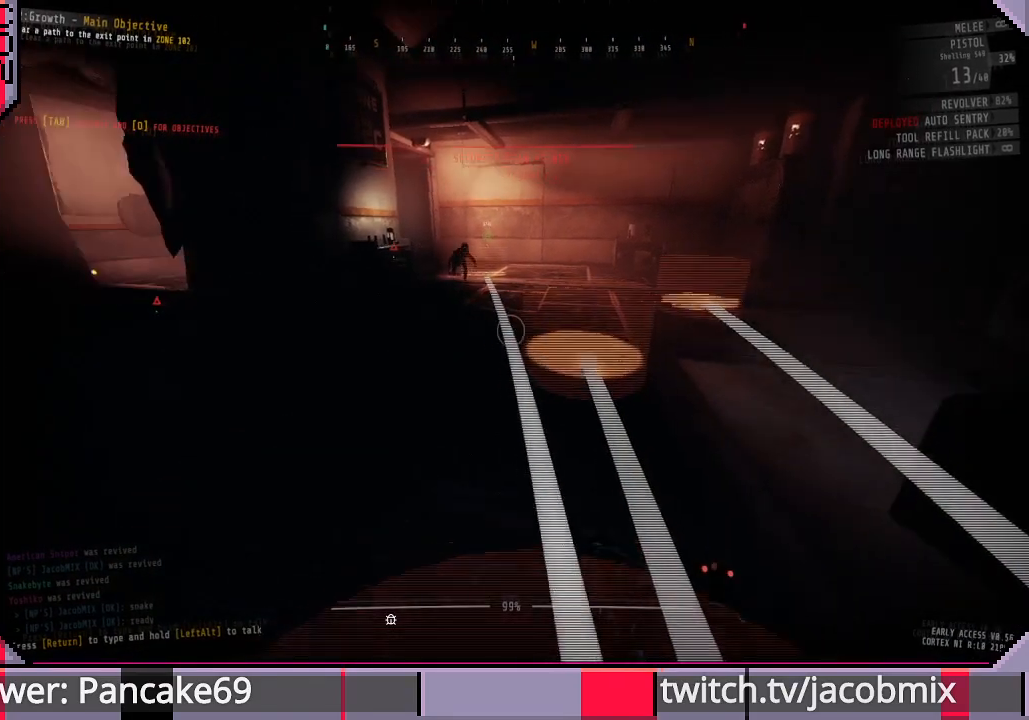
{"keys": [], "mouse": ["left"], "events": [[266, "mouse_left", "down"], [366, "mouse_left", "up"], [466, "mouse_left", "down"]]}
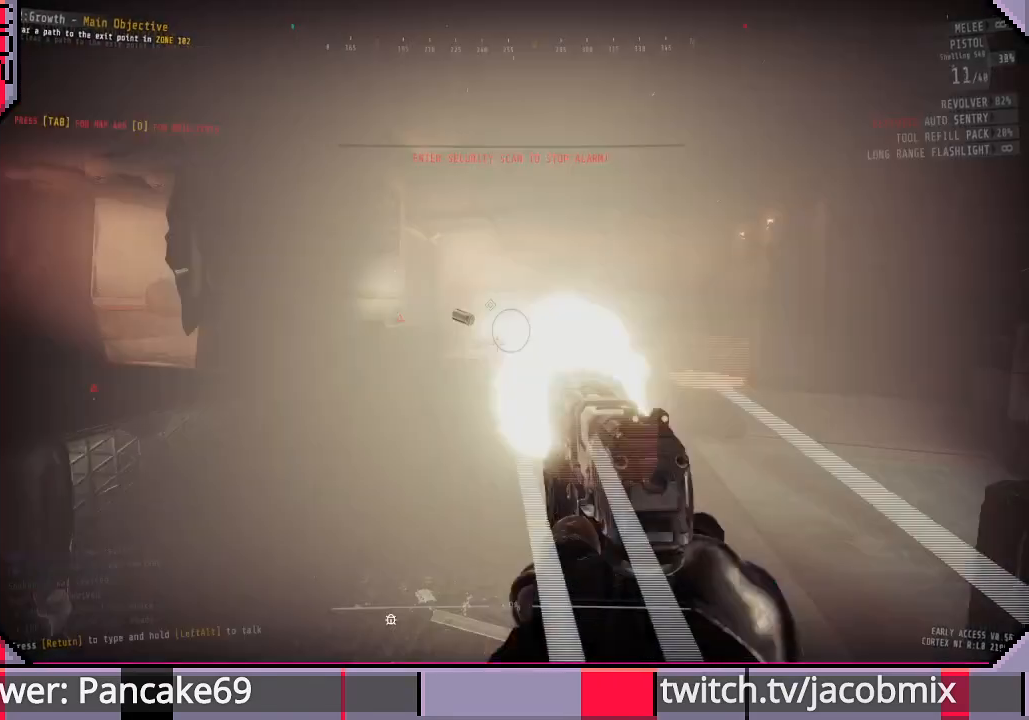
{"keys": [], "mouse": [], "events": [[33, "mouse_left", "up"], [133, "mouse_left", "down"], [200, "mouse_left", "up"], [300, "mouse_left", "down"], [366, "mouse_left", "up"], [433, "mouse_left", "down"], [466, "mouse_left", "up"]]}
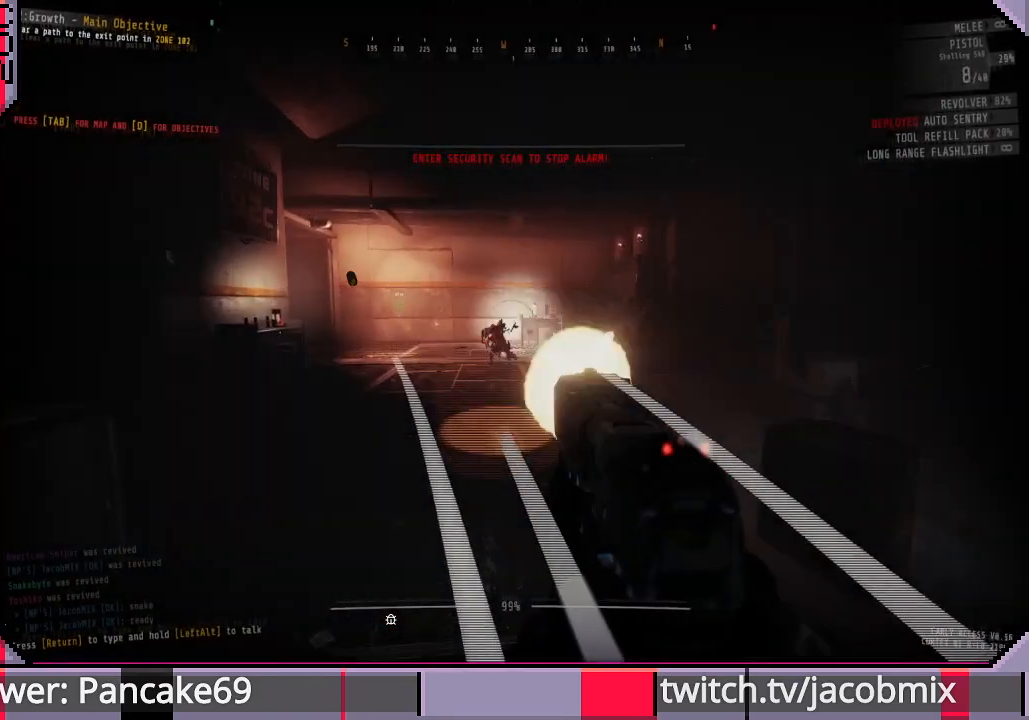
{"keys": ["shift", "w"], "mouse": [], "events": [[66, "mouse_left", "down"], [133, "w", "down"], [166, "mouse_left", "up"], [366, "shift", "down"]]}
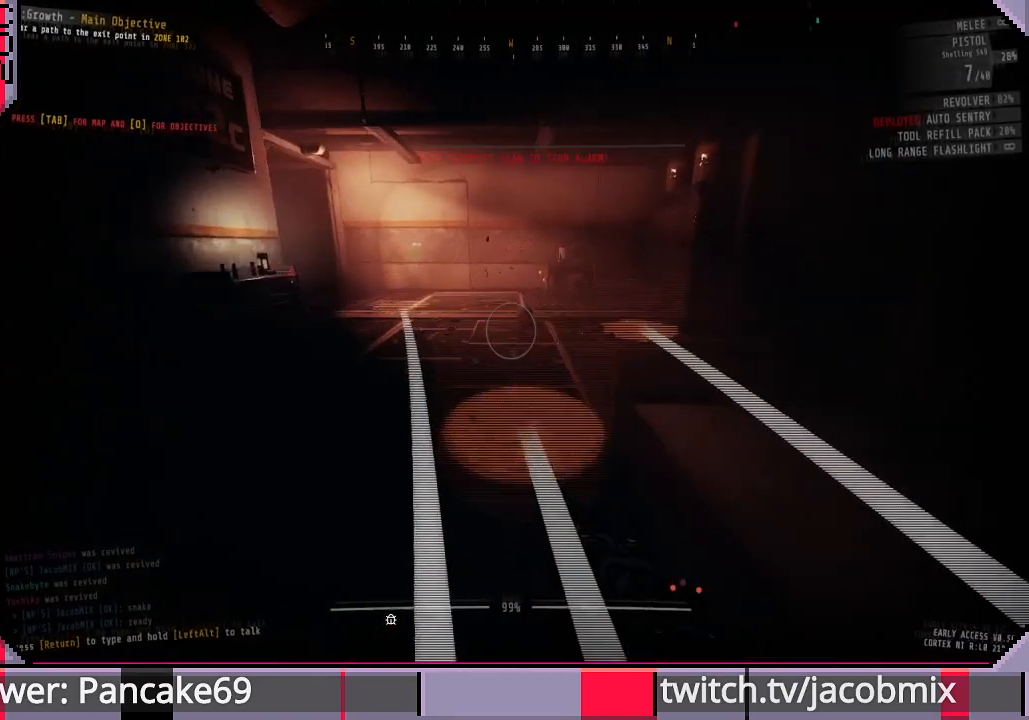
{"keys": [], "mouse": [], "events": [[433, "shift", "up"], [500, "w", "up"]]}
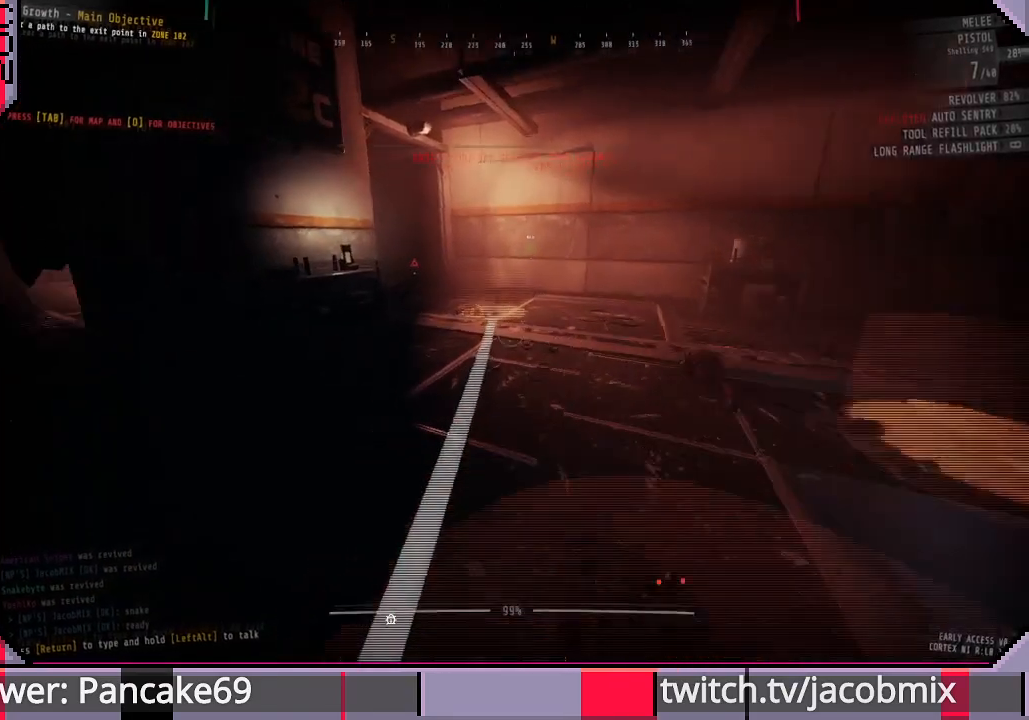
{"keys": ["d"], "mouse": [], "events": [[133, "r", "down"], [233, "r", "up"], [433, "d", "down"]]}
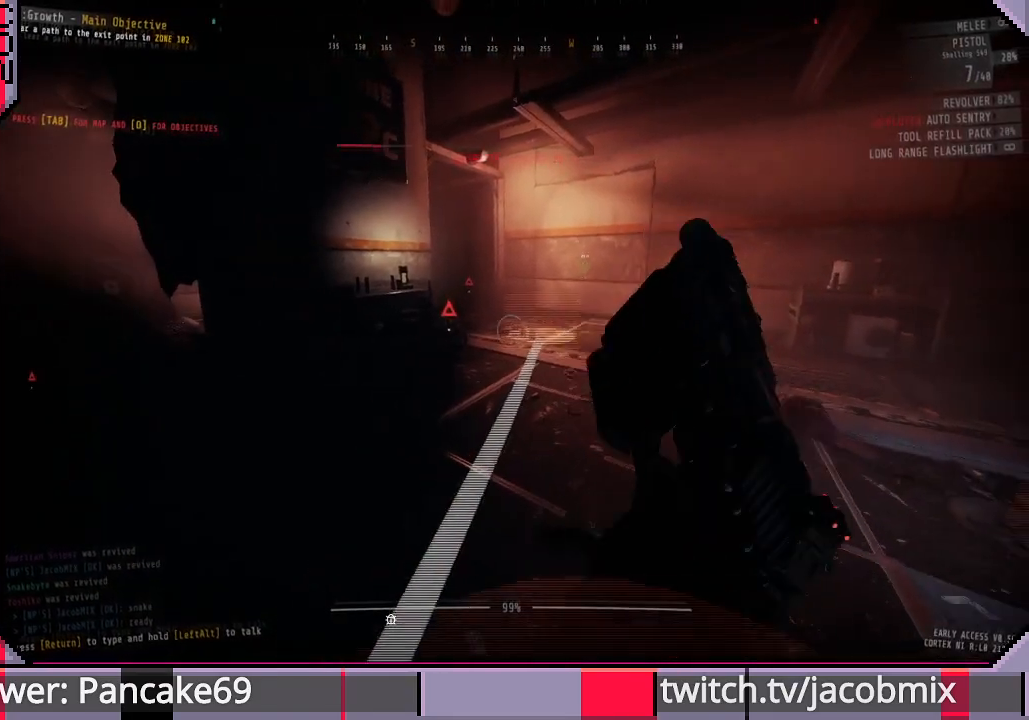
{"keys": [], "mouse": [], "events": [[33, "d", "up"], [166, "s", "down"], [233, "s", "up"]]}
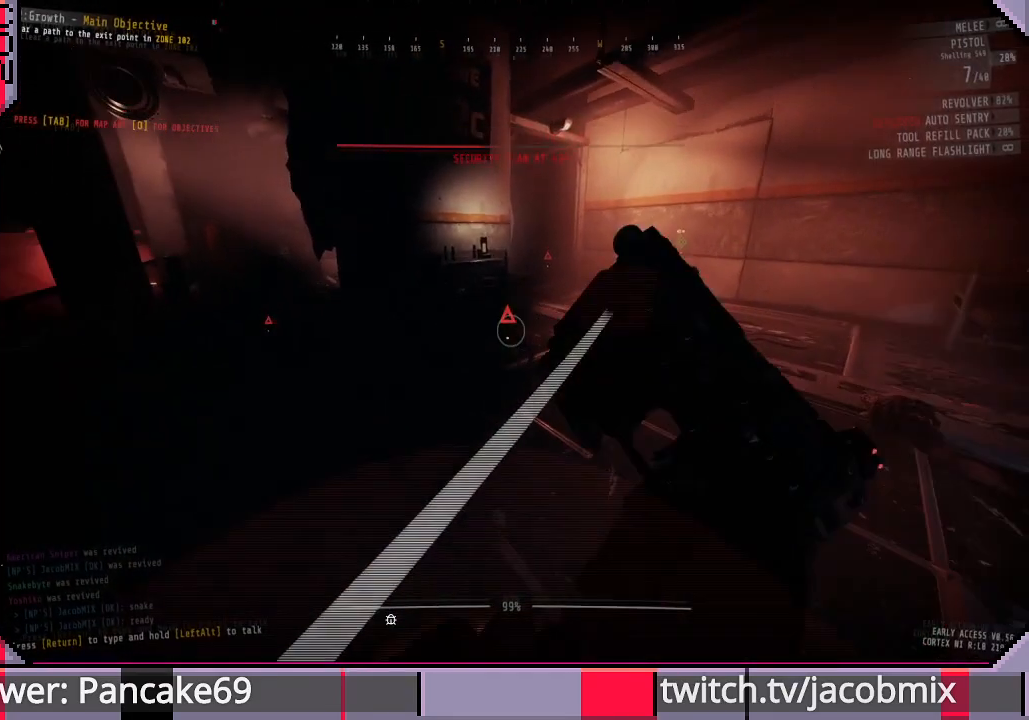
{"keys": [], "mouse": [], "events": [[400, "mouse_left", "down"], [466, "mouse_left", "up"]]}
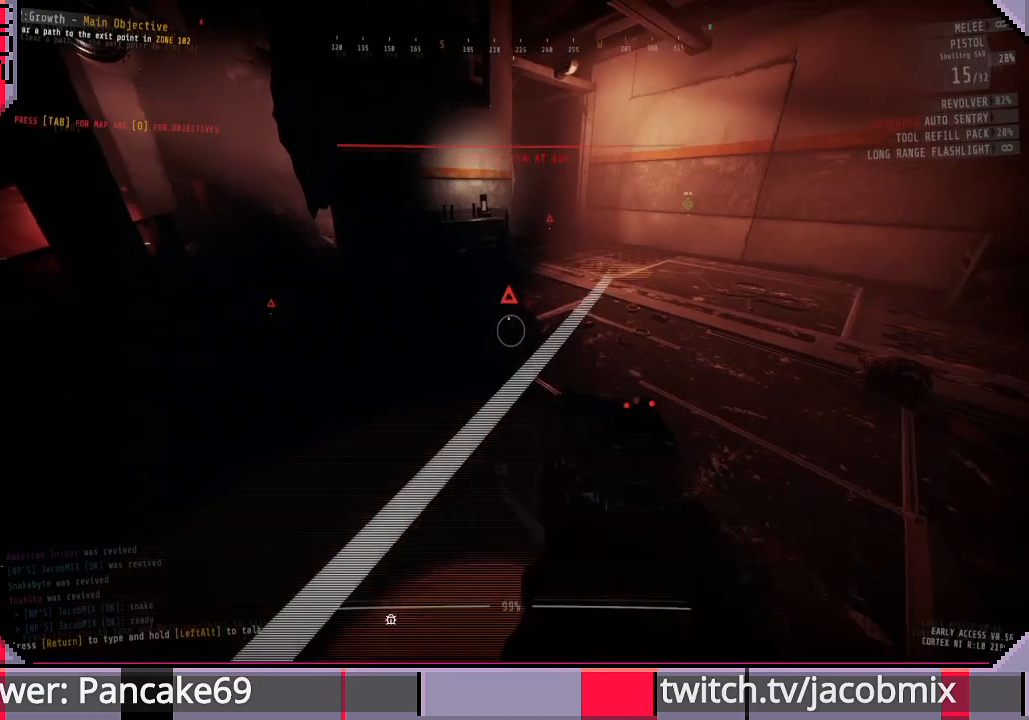
{"keys": [], "mouse": [], "events": [[66, "mouse_left", "down"], [166, "mouse_left", "up"], [233, "mouse_left", "down"], [333, "mouse_left", "up"], [400, "mouse_left", "down"], [466, "mouse_left", "up"]]}
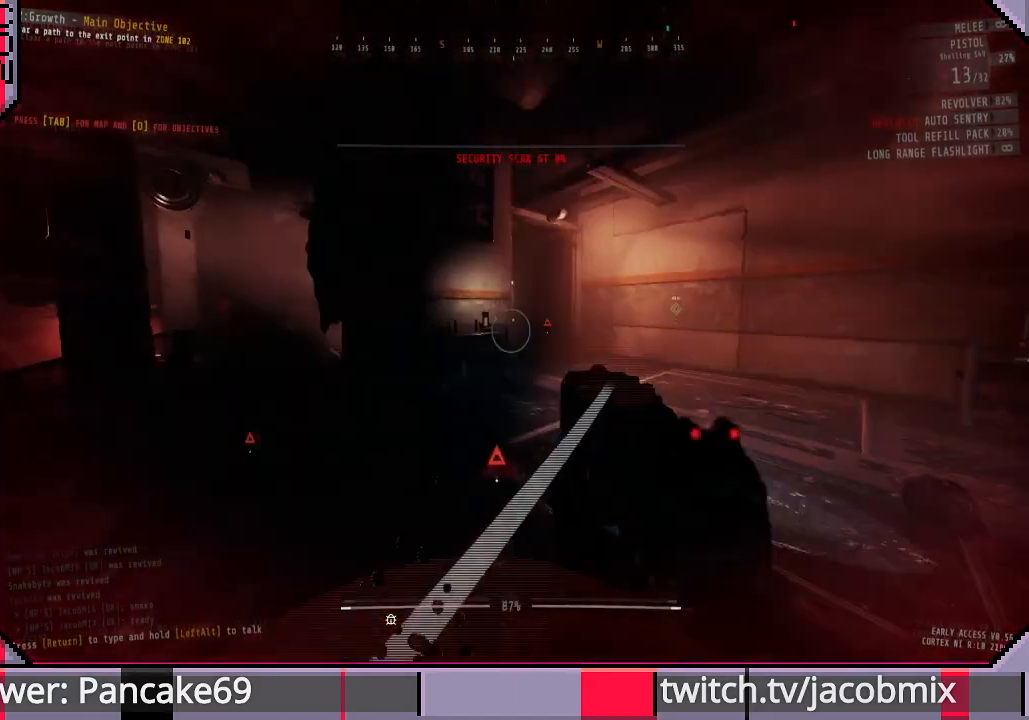
{"keys": [], "mouse": ["left"], "events": [[233, "mouse_left", "down"], [366, "mouse_left", "up"], [466, "mouse_left", "down"]]}
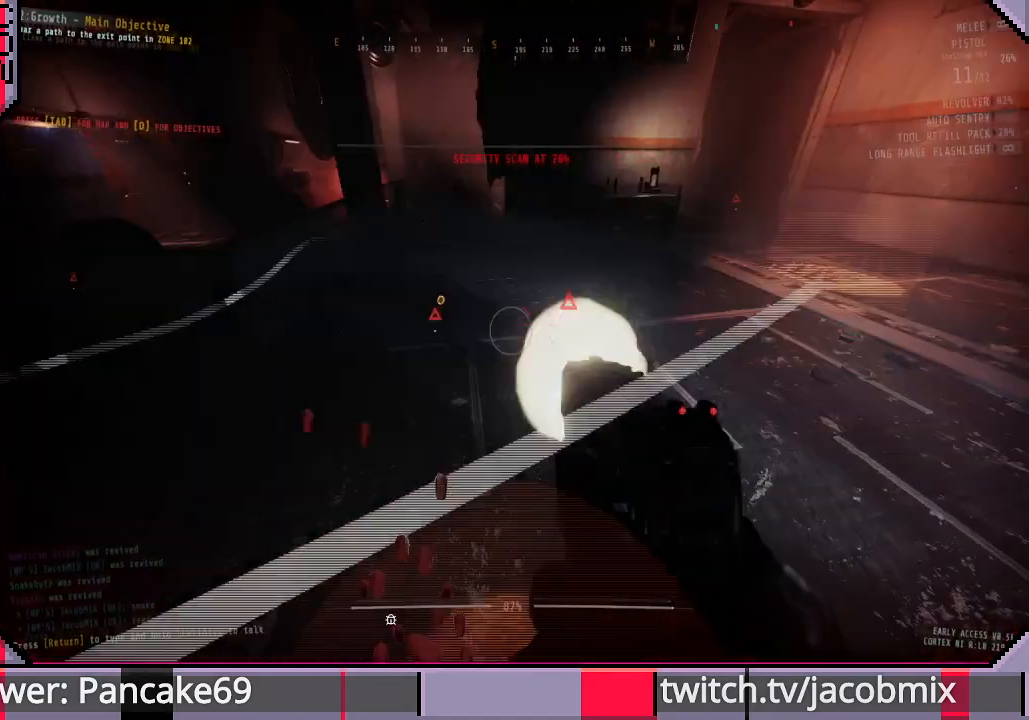
{"keys": ["w"], "mouse": [], "events": [[66, "mouse_left", "up"], [166, "mouse_left", "down"], [266, "mouse_left", "up"], [366, "mouse_left", "down"], [433, "mouse_left", "up"], [500, "w", "down"]]}
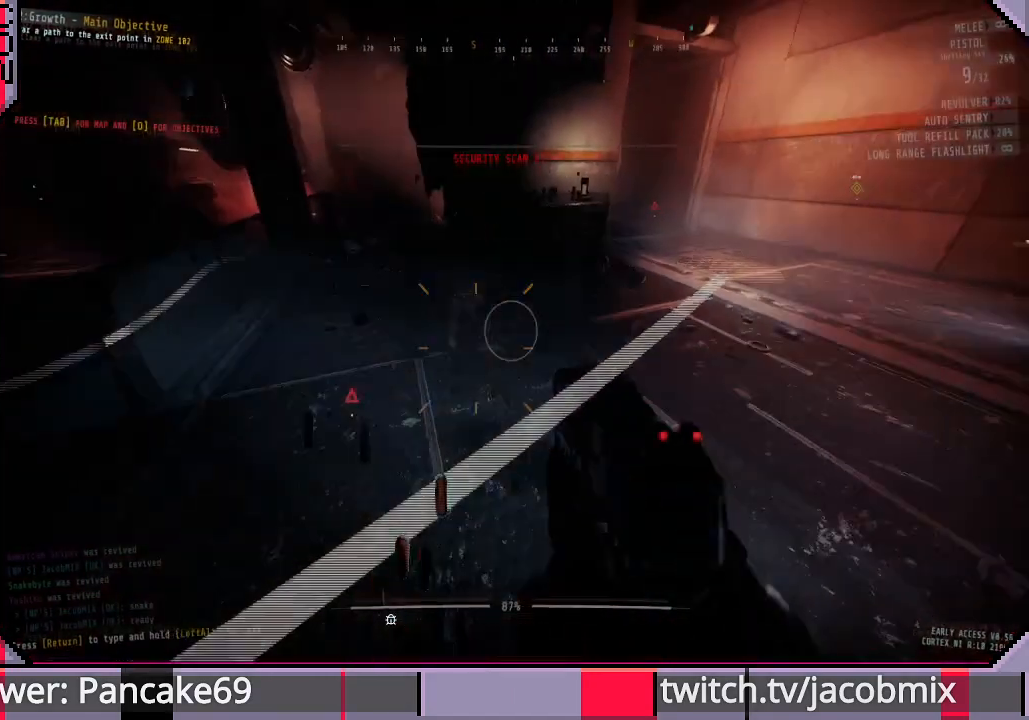
{"keys": ["shift", "w"], "mouse": [], "events": [[66, "shift", "down"]]}
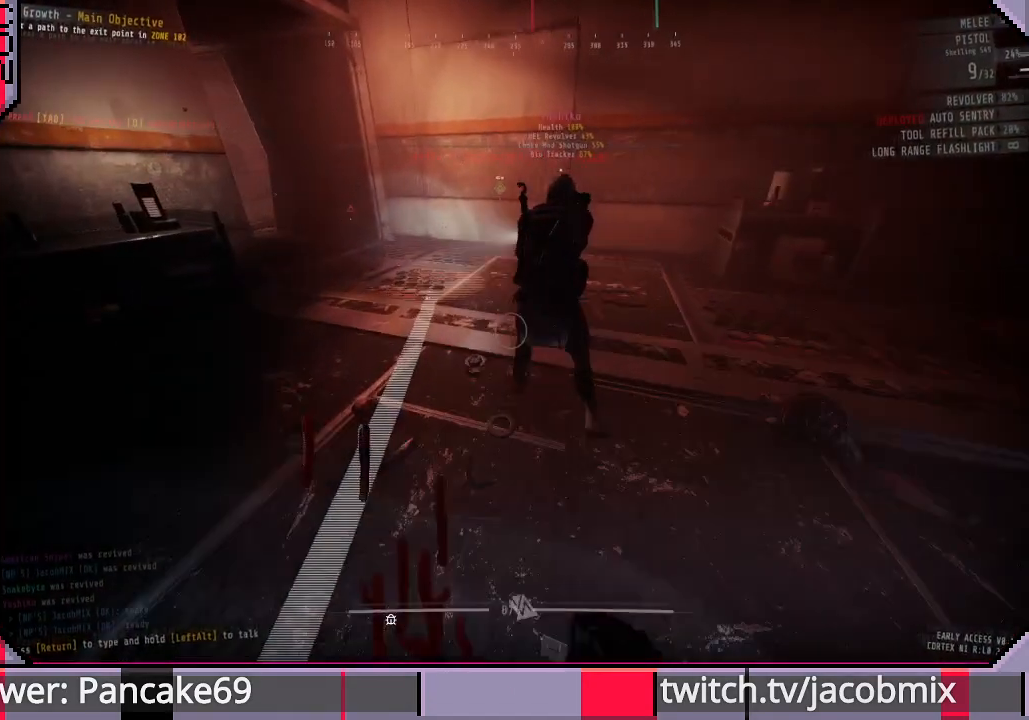
{"keys": ["shift", "w"], "mouse": [], "events": [[266, "r", "down"], [366, "r", "up"]]}
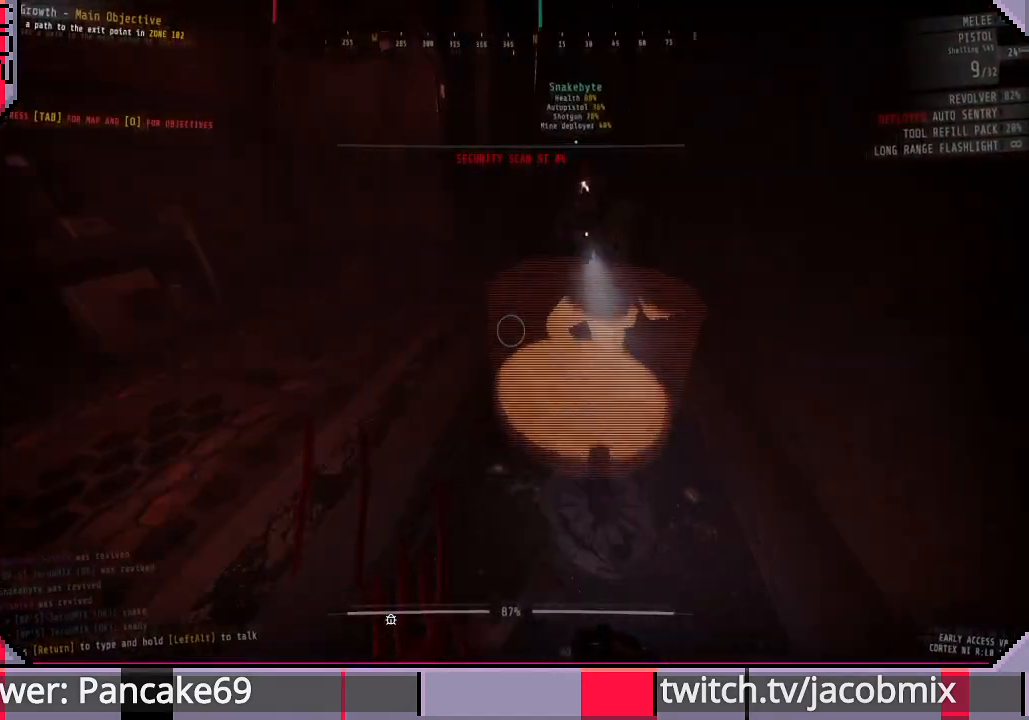
{"keys": [], "mouse": [], "events": [[366, "shift", "up"], [400, "w", "up"]]}
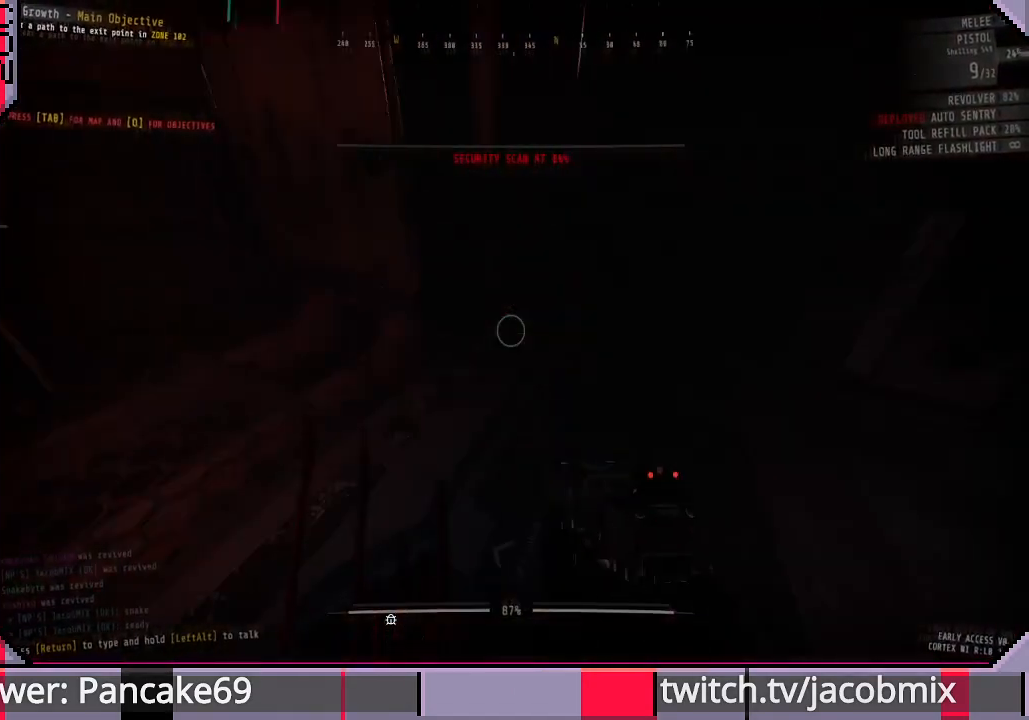
{"keys": ["s"], "mouse": [], "events": [[233, "s", "down"]]}
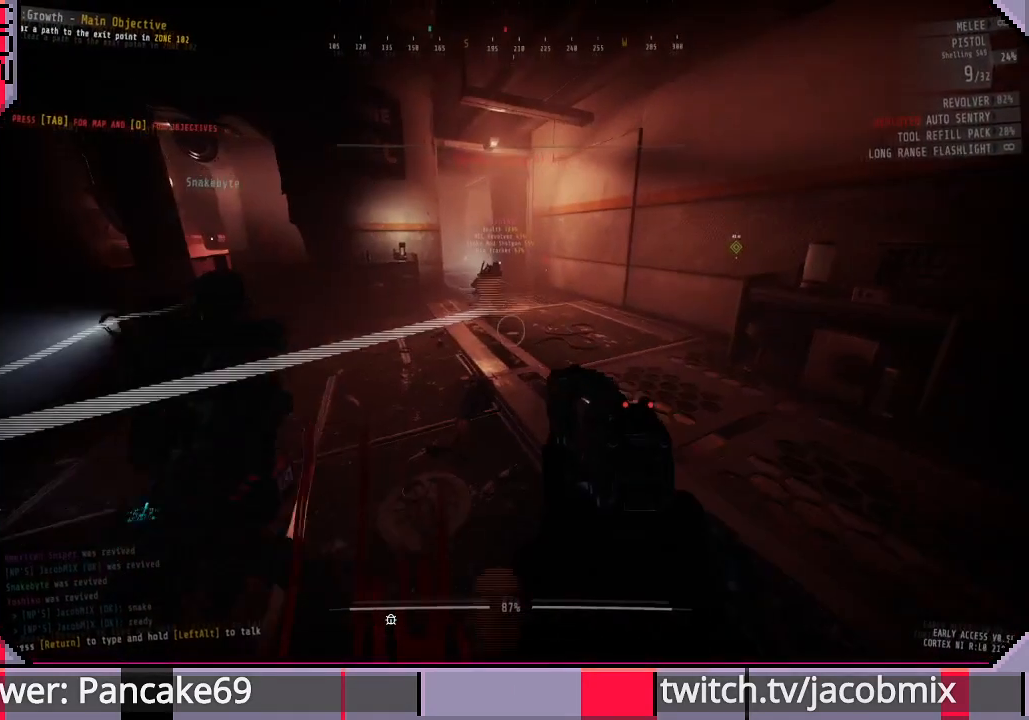
{"keys": ["shift", "w"], "mouse": [], "events": [[100, "r", "down"], [133, "a", "down"], [133, "s", "up"], [166, "r", "up"], [300, "w", "down"], [366, "a", "up"], [466, "shift", "down"]]}